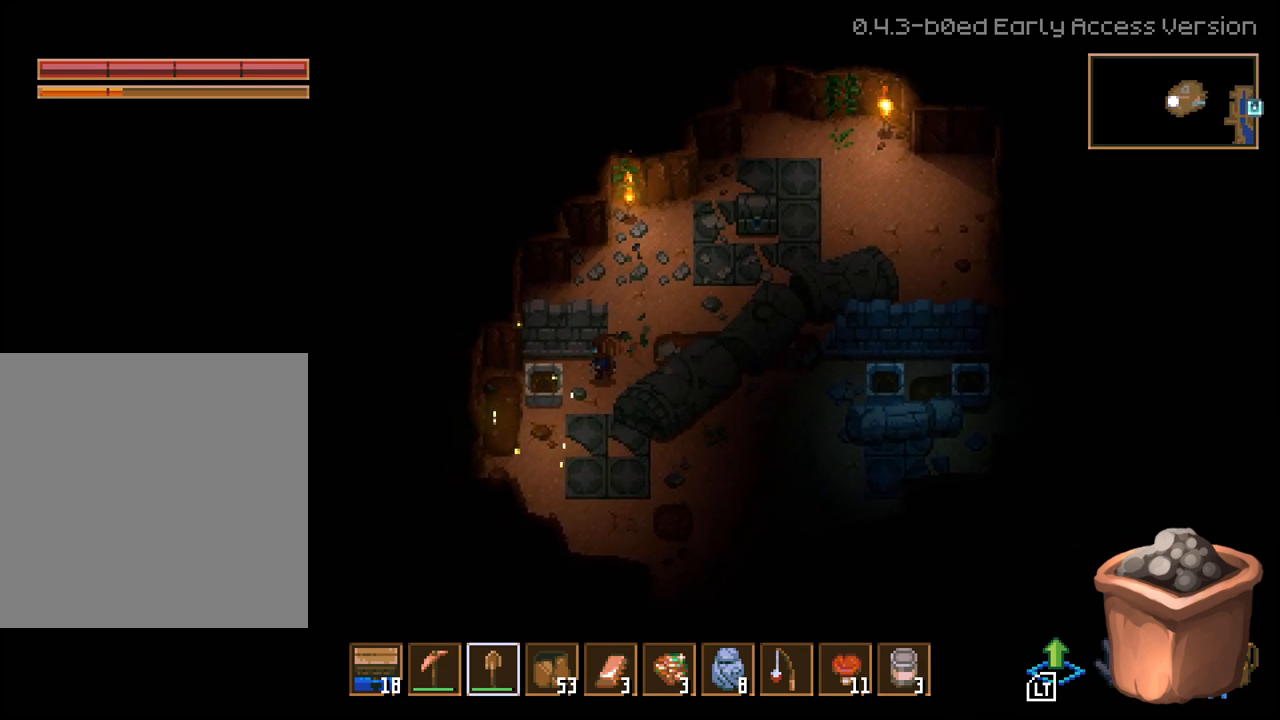
Gameplay with a controller (Xbox layout); each line is a JSON object with the inputs held at the frame after it. "events" lists button and stick changes between this image and that frame as [ms after this image, input, new state], when the widget could be followed in between.
{"buttons": [], "left_stick": "center", "right_stick": "center", "events": [[117, "left_stick", "up-left"], [217, "left_stick", "up"], [333, "left_stick", "center"]]}
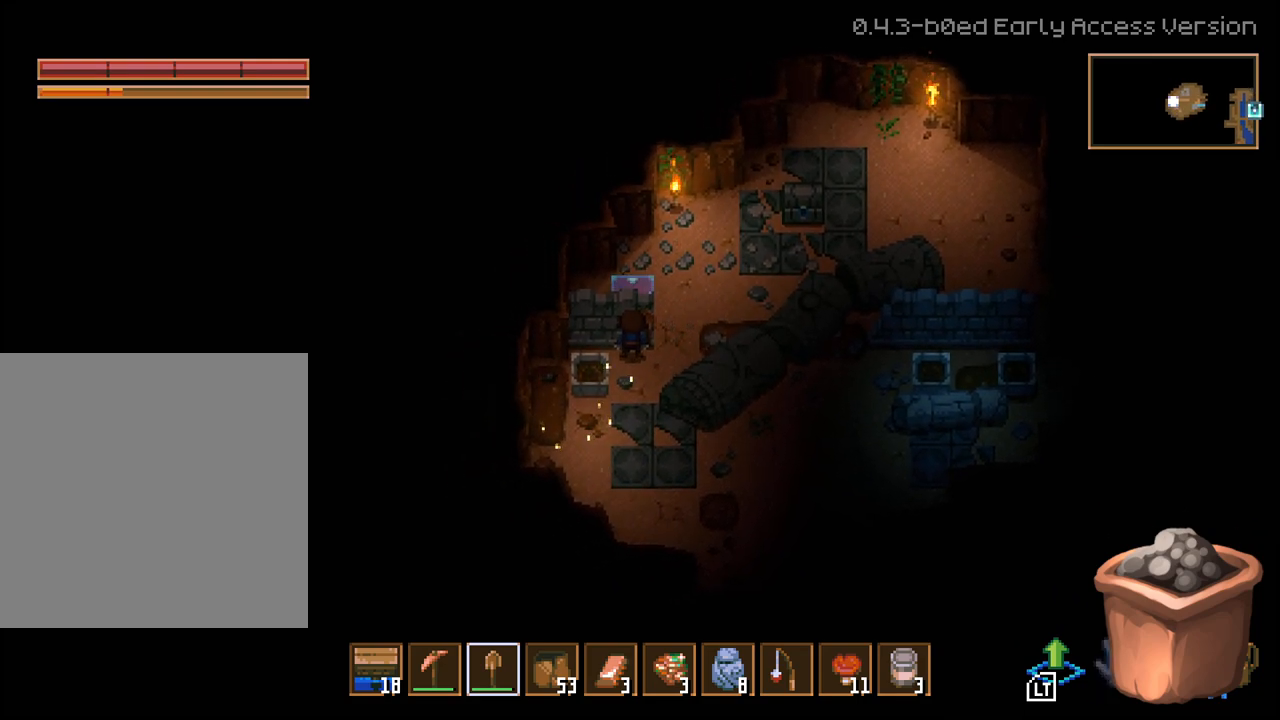
{"buttons": [], "left_stick": "right", "right_stick": "center", "events": [[383, "left_stick", "right"]]}
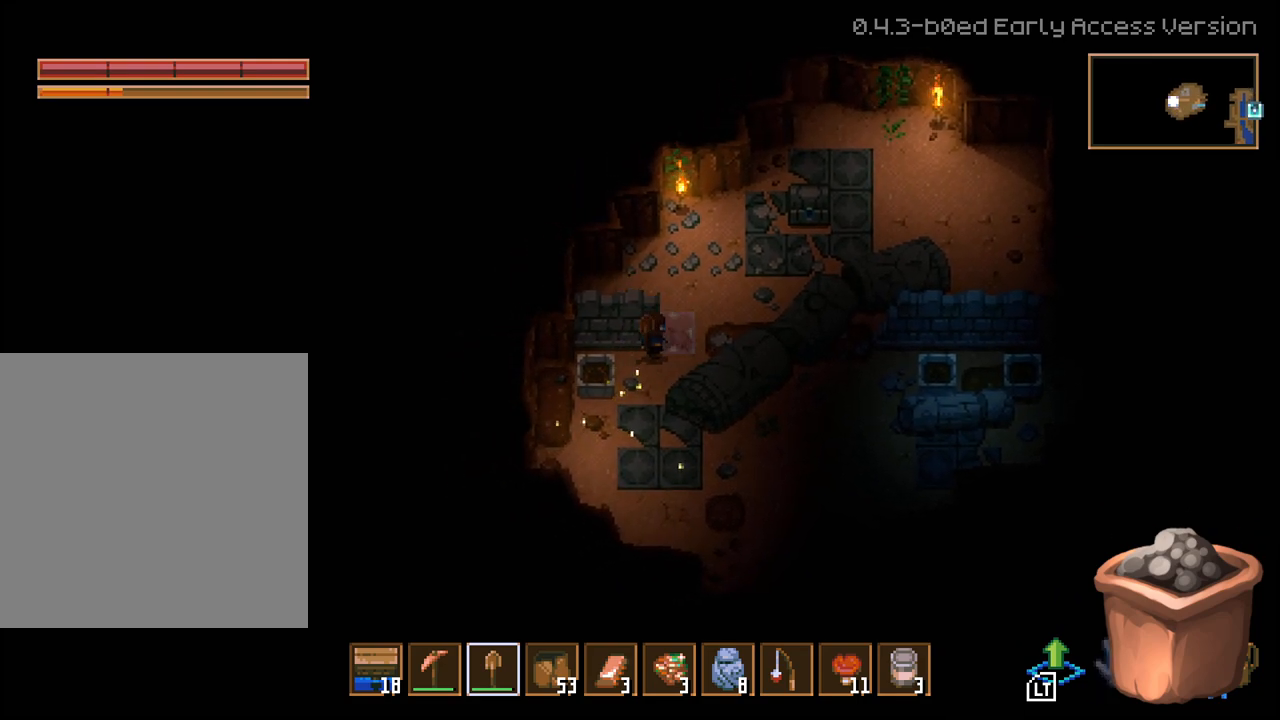
{"buttons": [], "left_stick": "left", "right_stick": "center", "events": [[217, "left_stick", "center"], [267, "left_stick", "left"]]}
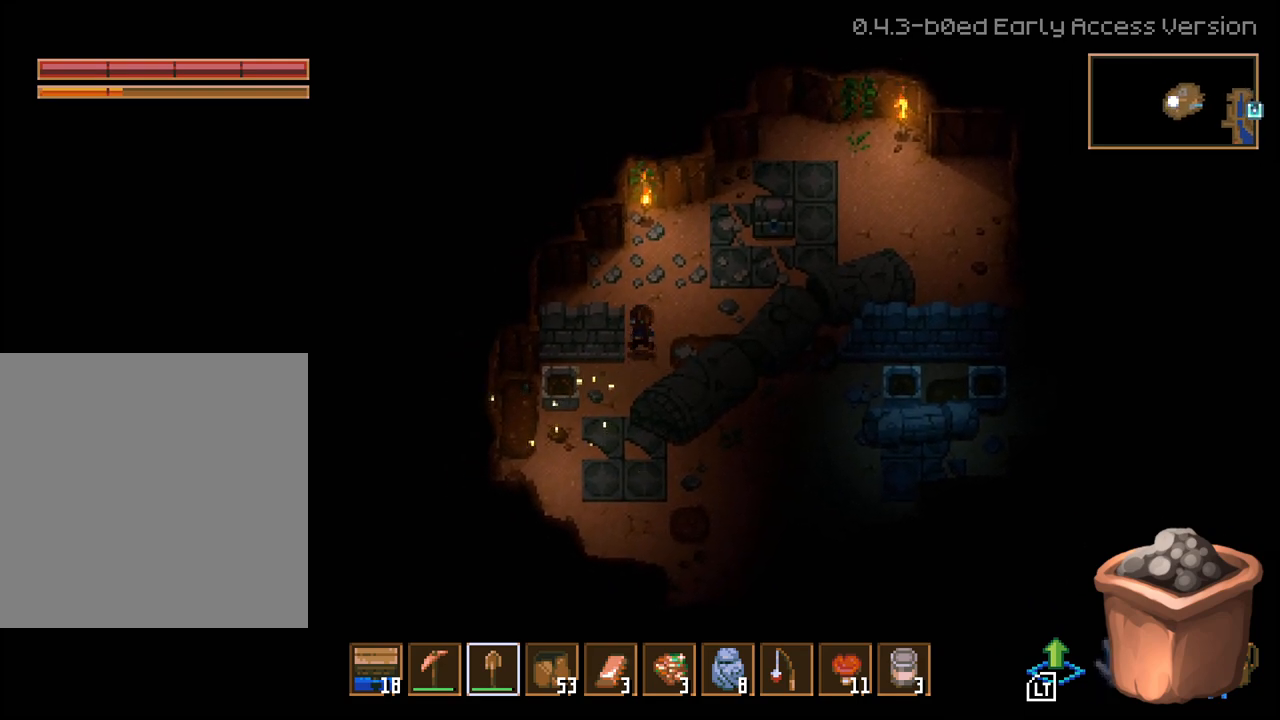
{"buttons": ["L2"], "left_stick": "center", "right_stick": "center", "events": [[33, "left_stick", "center"], [200, "L2", "down"]]}
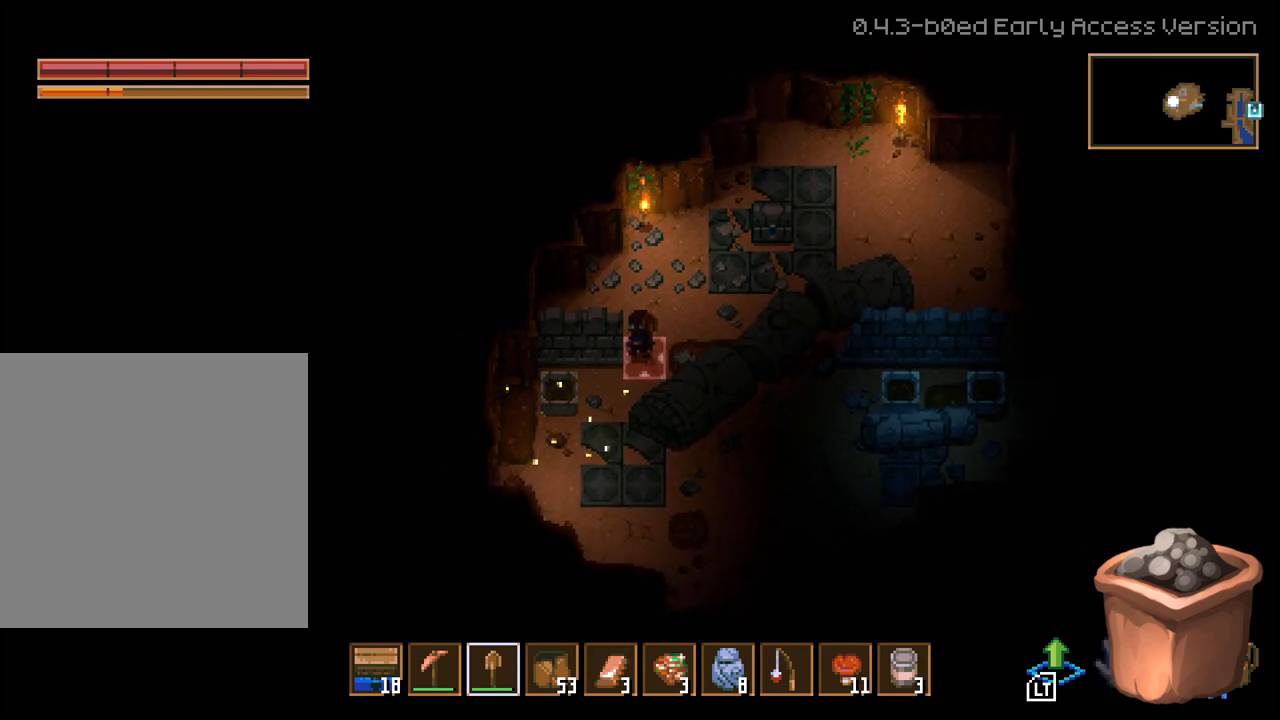
{"buttons": [], "left_stick": "center", "right_stick": "center", "events": [[50, "L2", "up"], [133, "R2", "down"], [350, "R2", "up"]]}
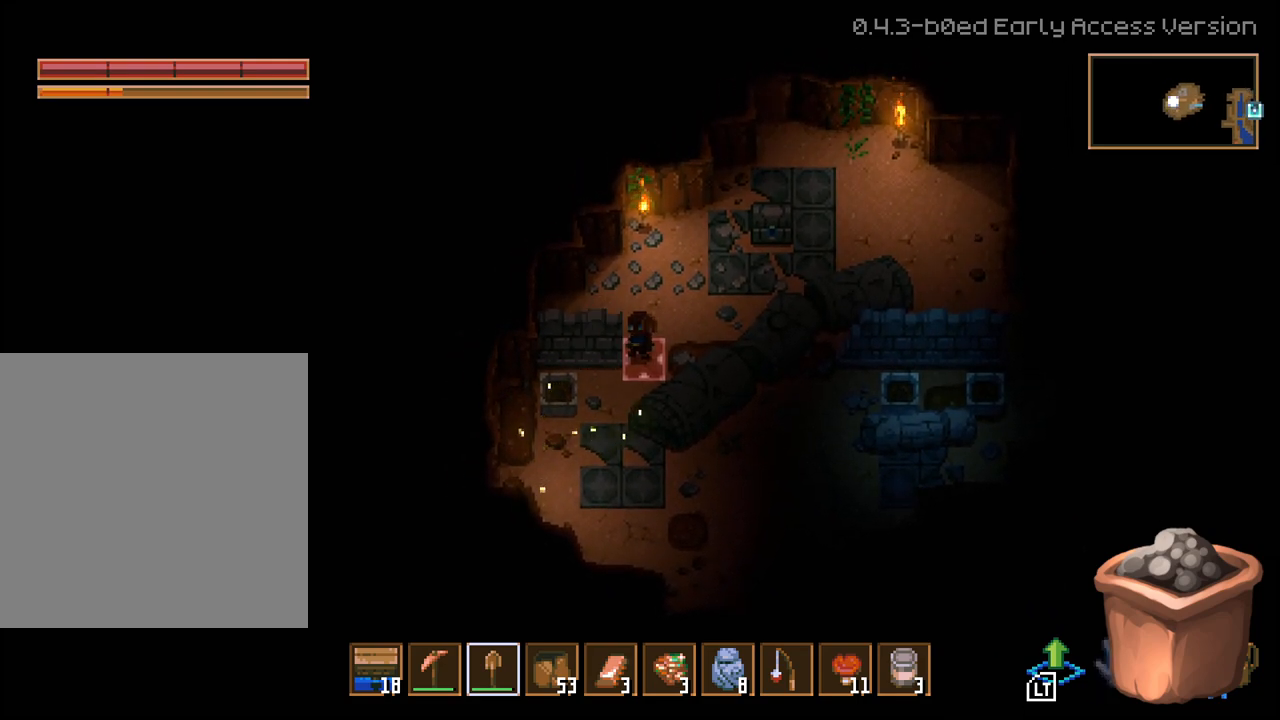
{"buttons": [], "left_stick": "center", "right_stick": "center", "events": []}
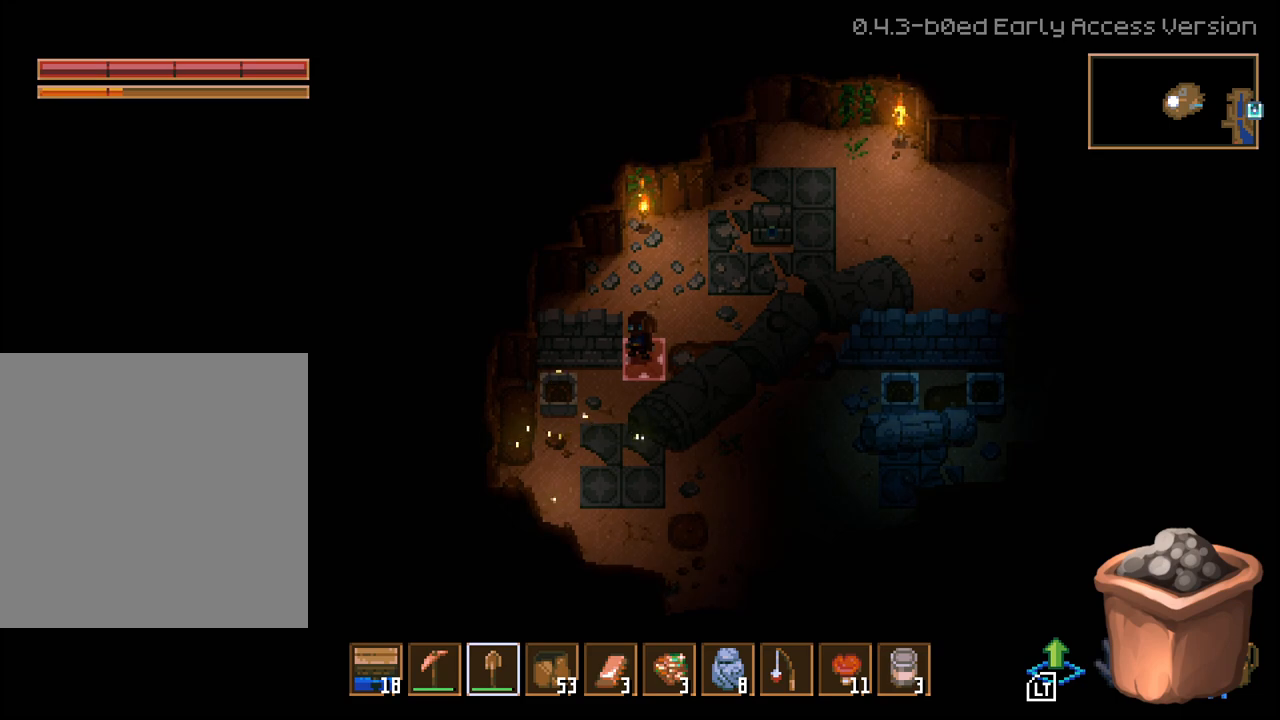
{"buttons": ["R2"], "left_stick": "center", "right_stick": "center", "events": [[233, "L1", "down"], [317, "L1", "up"], [483, "R2", "down"]]}
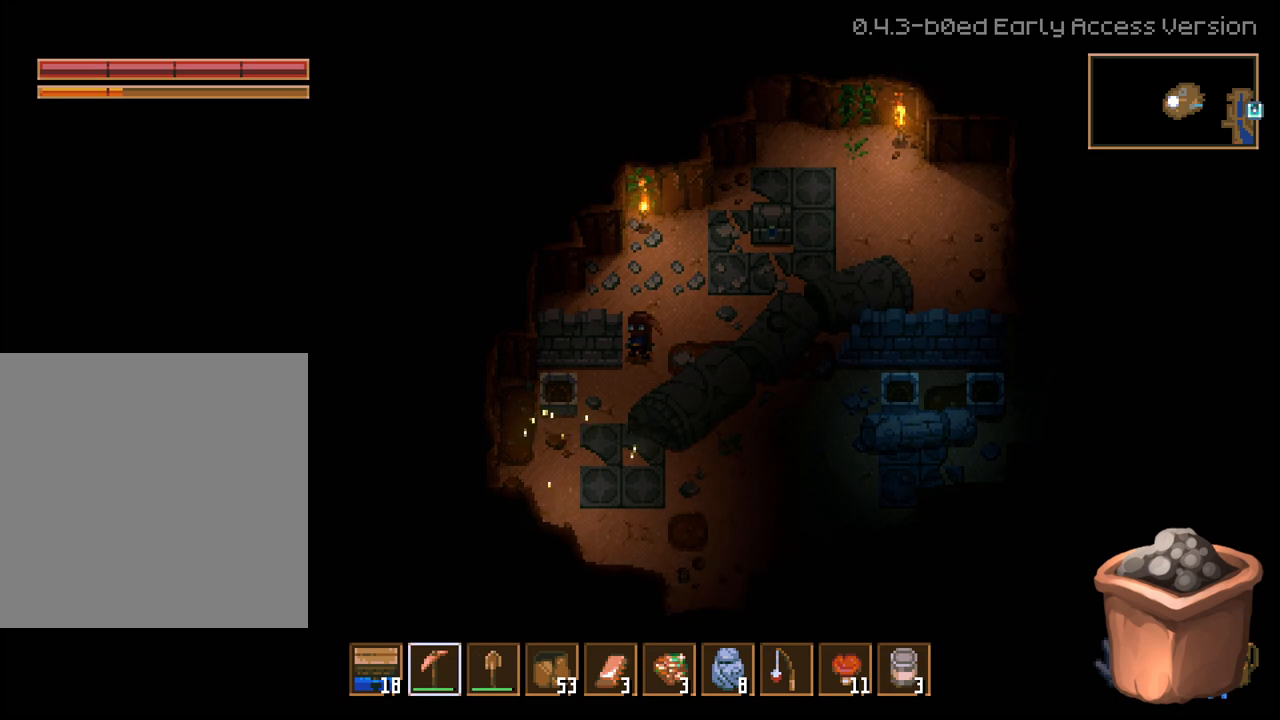
{"buttons": [], "left_stick": "center", "right_stick": "center", "events": [[350, "R2", "up"]]}
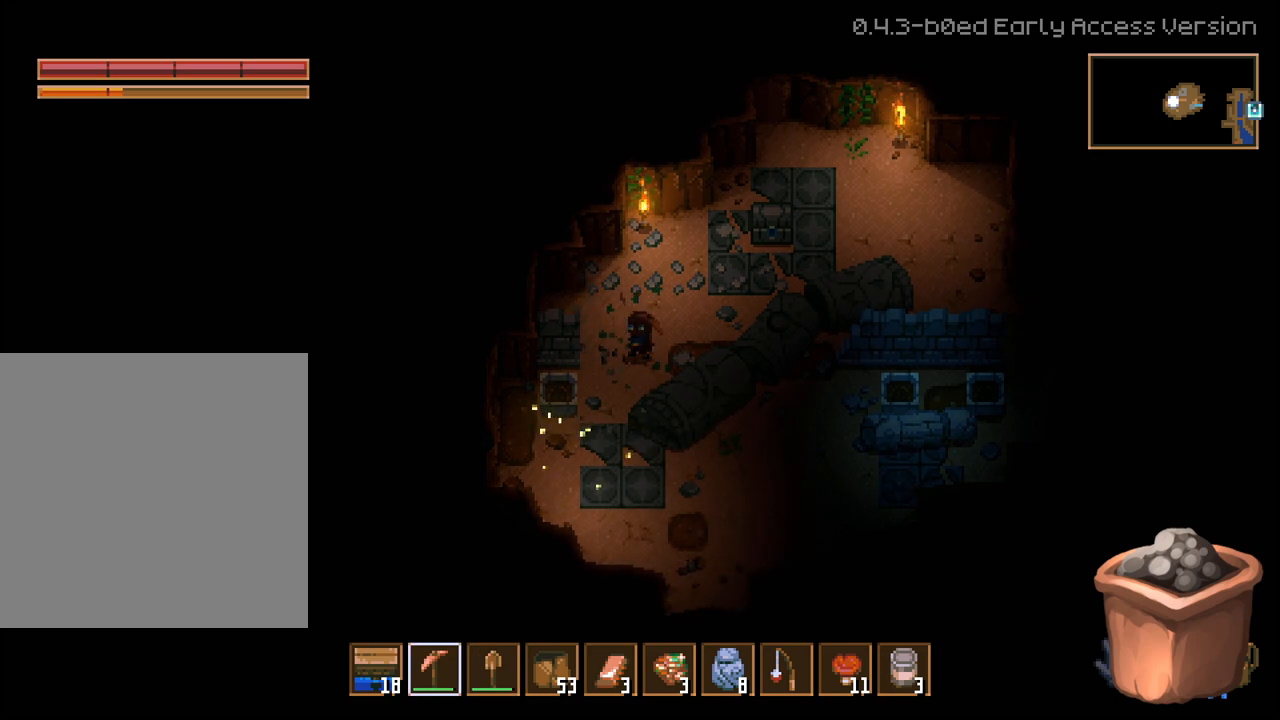
{"buttons": [], "left_stick": "left", "right_stick": "center", "events": [[350, "left_stick", "left"]]}
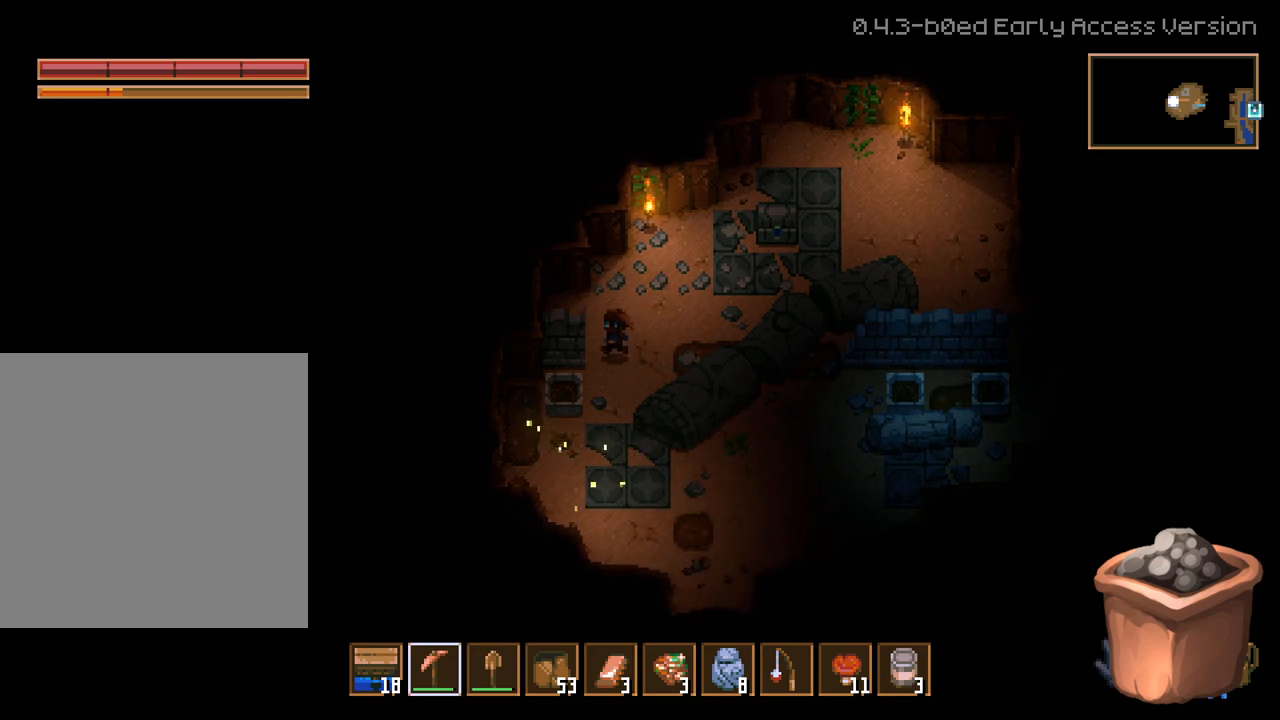
{"buttons": [], "left_stick": "center", "right_stick": "center", "events": [[50, "R2", "down"], [117, "left_stick", "center"], [233, "R2", "up"]]}
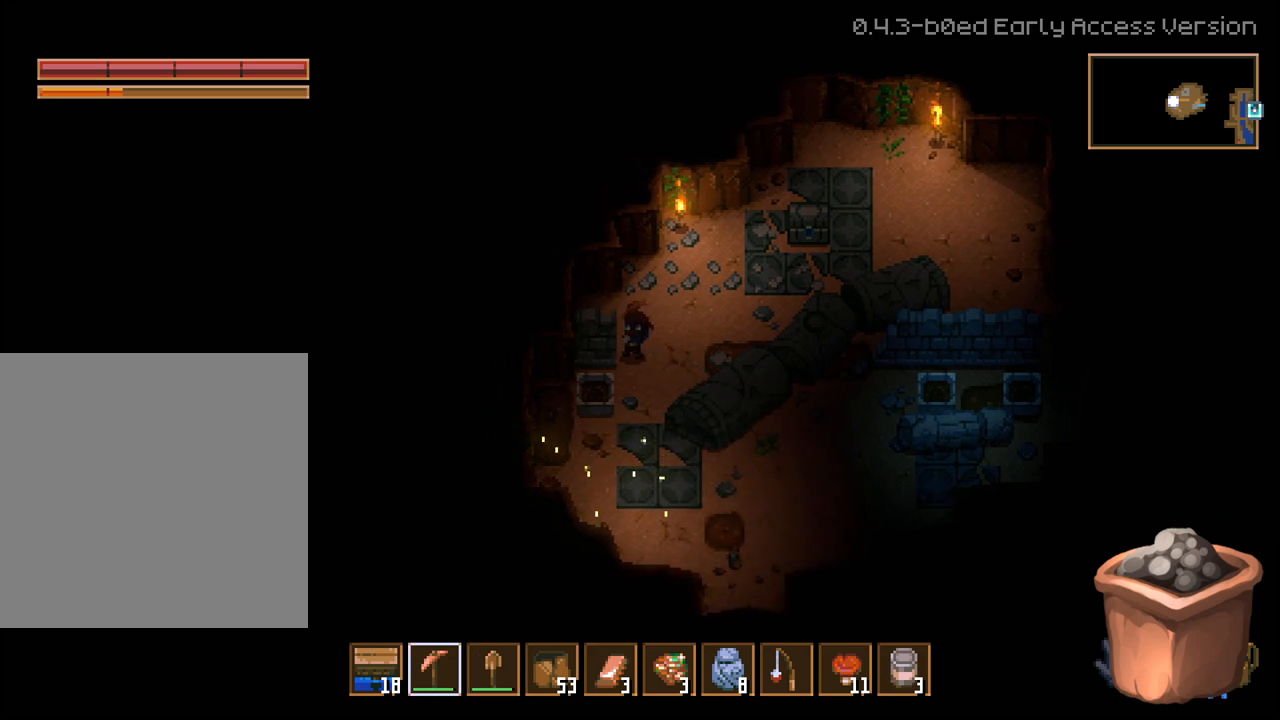
{"buttons": [], "left_stick": "center", "right_stick": "center", "events": [[117, "R2", "down"], [367, "R2", "up"]]}
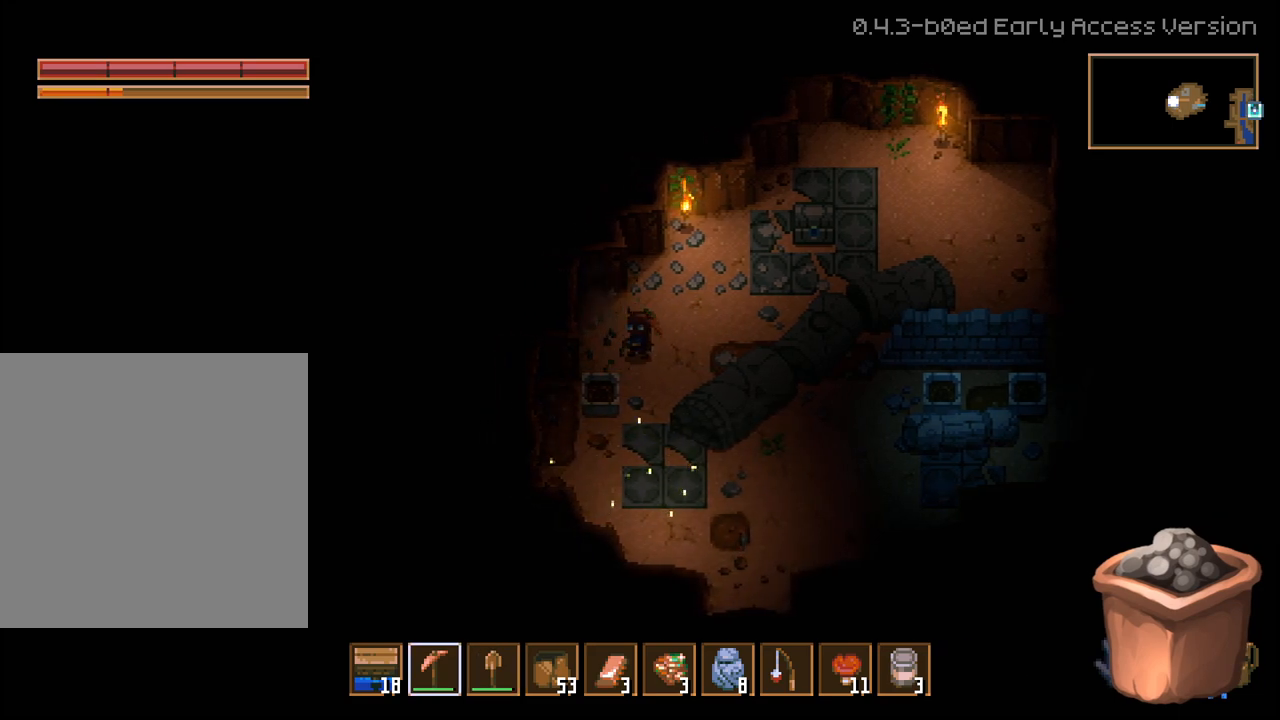
{"buttons": [], "left_stick": "center", "right_stick": "center", "events": []}
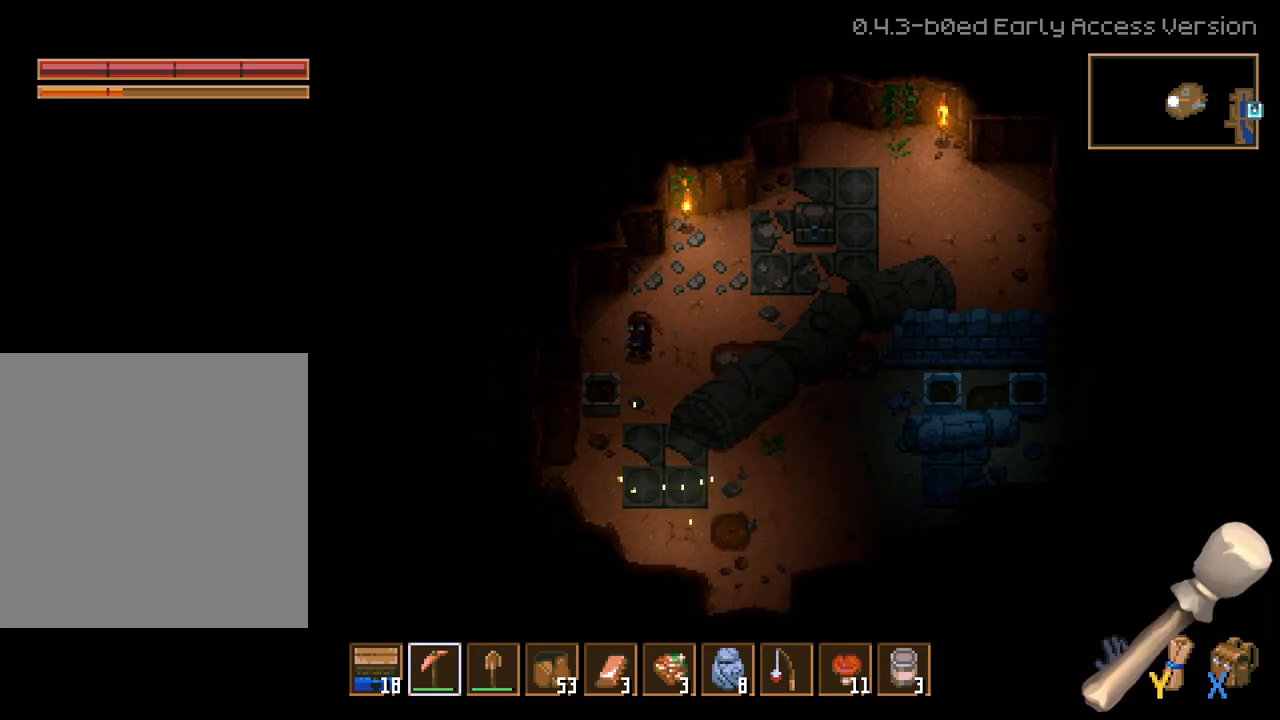
{"buttons": [], "left_stick": "center", "right_stick": "center", "events": []}
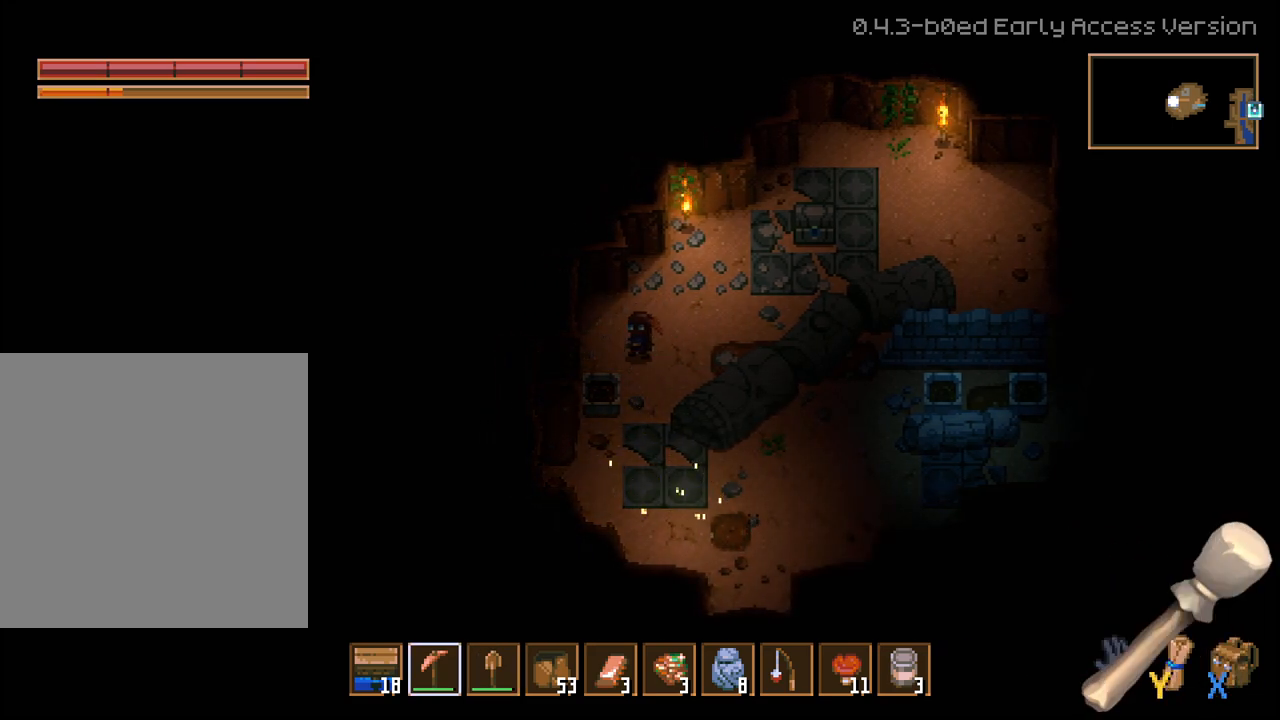
{"buttons": [], "left_stick": "left", "right_stick": "center", "events": [[50, "left_stick", "down-right"], [367, "left_stick", "down-left"], [417, "left_stick", "left"]]}
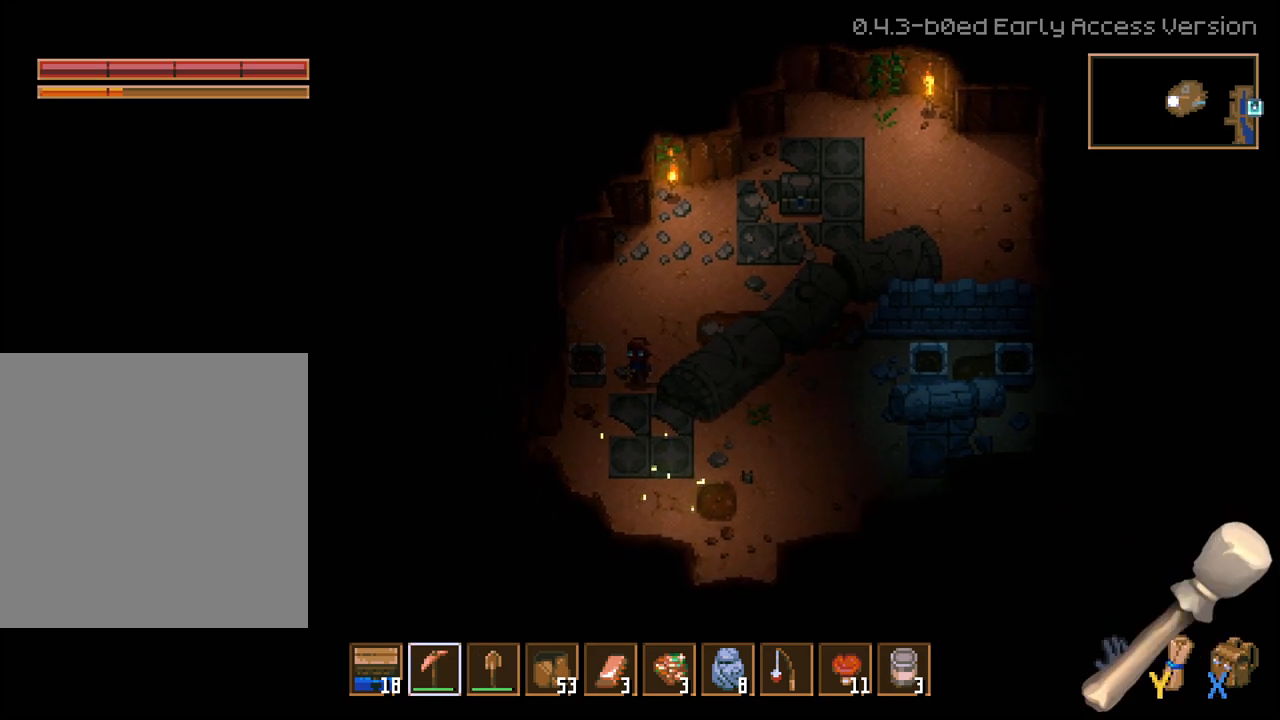
{"buttons": [], "left_stick": "center", "right_stick": "center", "events": [[167, "left_stick", "center"]]}